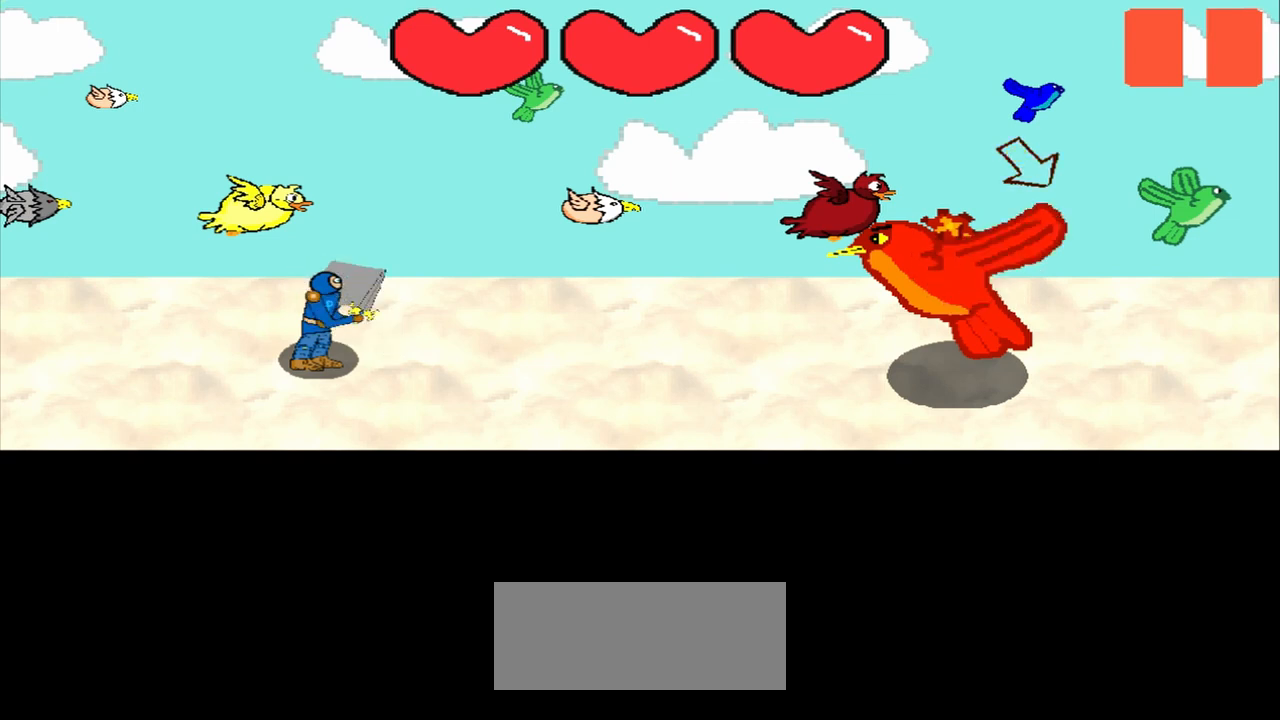
Gameplay with a controller (PlayStation layout); each line is a JSON object with the inputs held at the frame after it. "events" lists button and stick changes between this image and that frame as [ms after this image, input, new state], when the widget could be followed in between. Not read: L2 L3 R2 R3 right_stick.
{"buttons": [], "left_stick": "center", "events": [[83, "left_stick", "down-right"], [208, "left_stick", "center"]]}
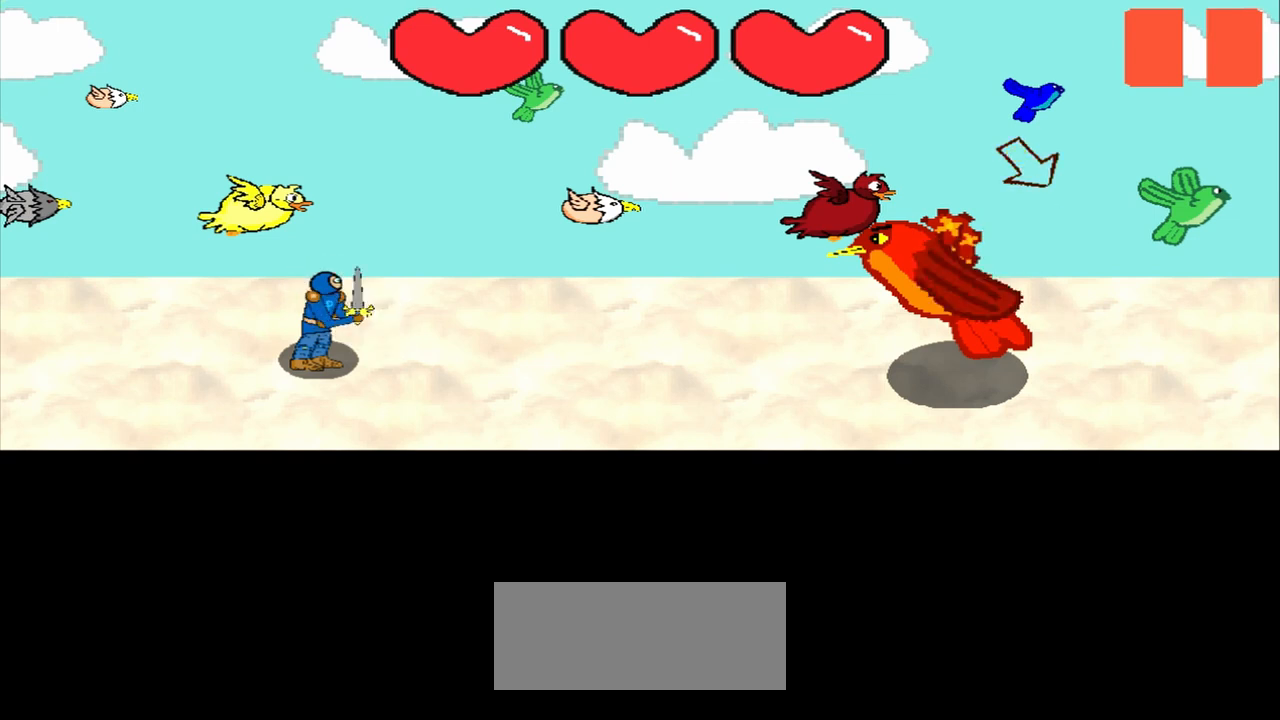
{"buttons": [], "left_stick": "center", "events": []}
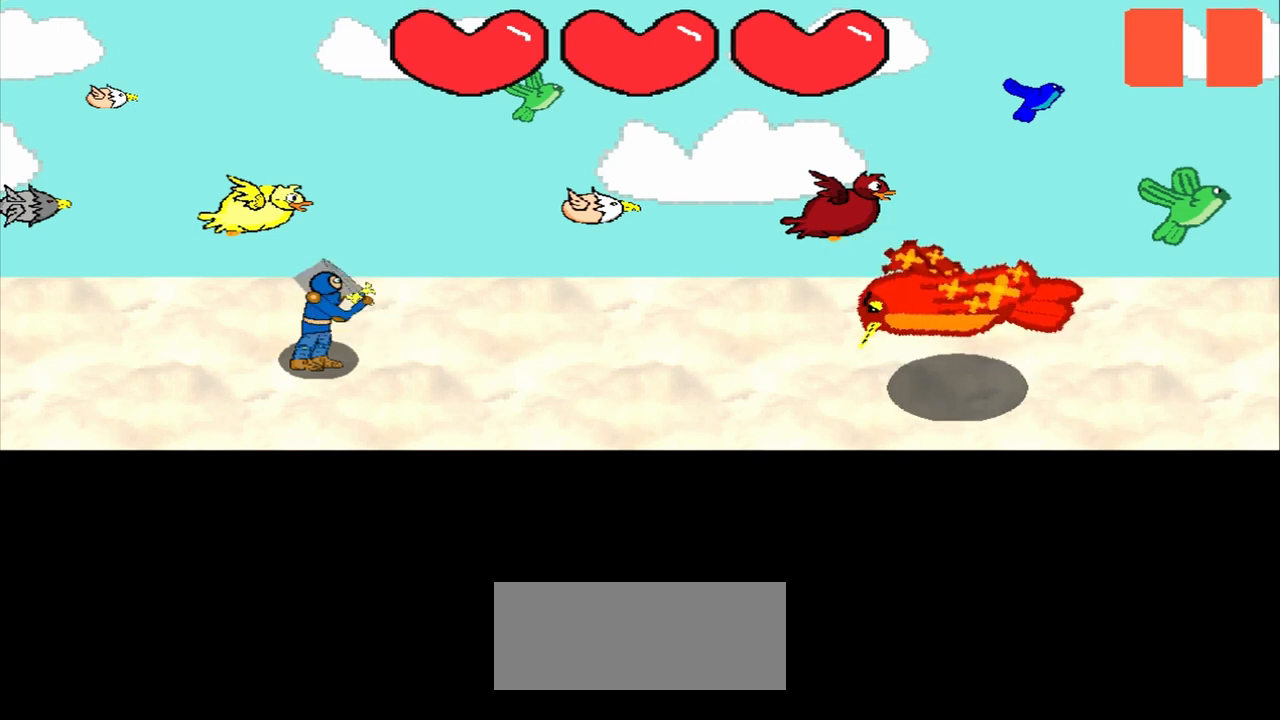
{"buttons": [], "left_stick": "center", "events": []}
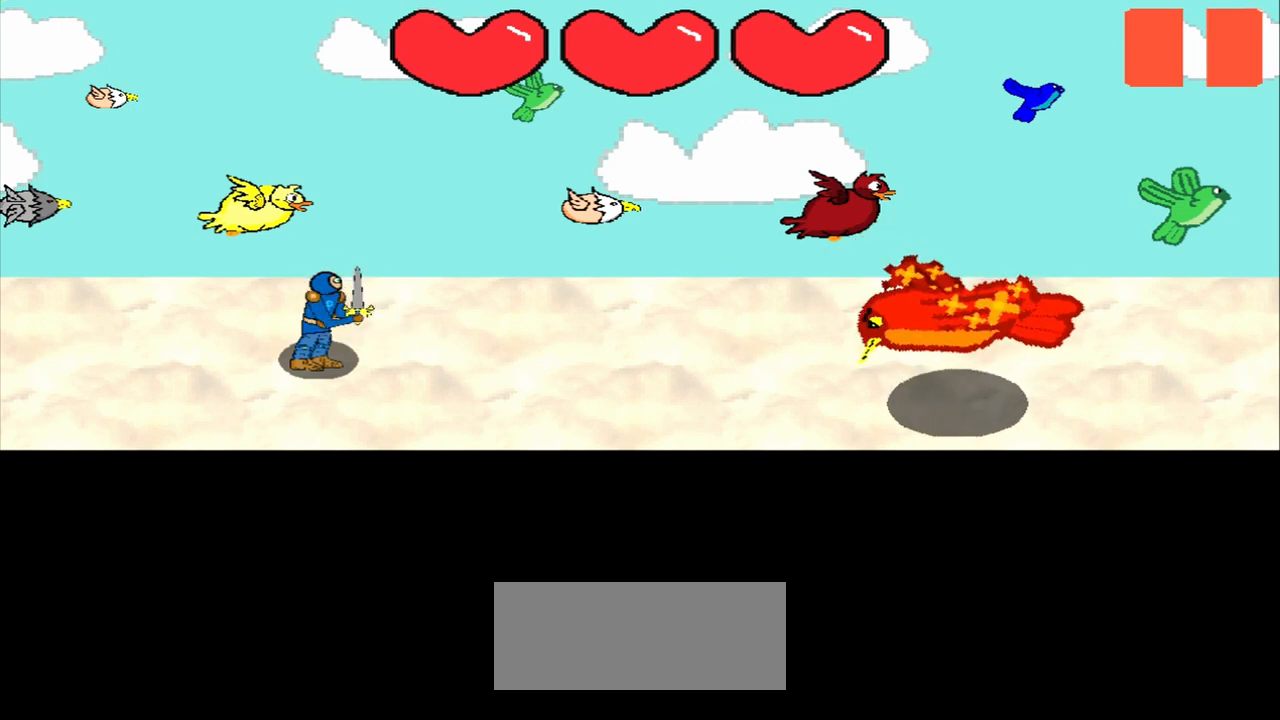
{"buttons": [], "left_stick": "center", "events": []}
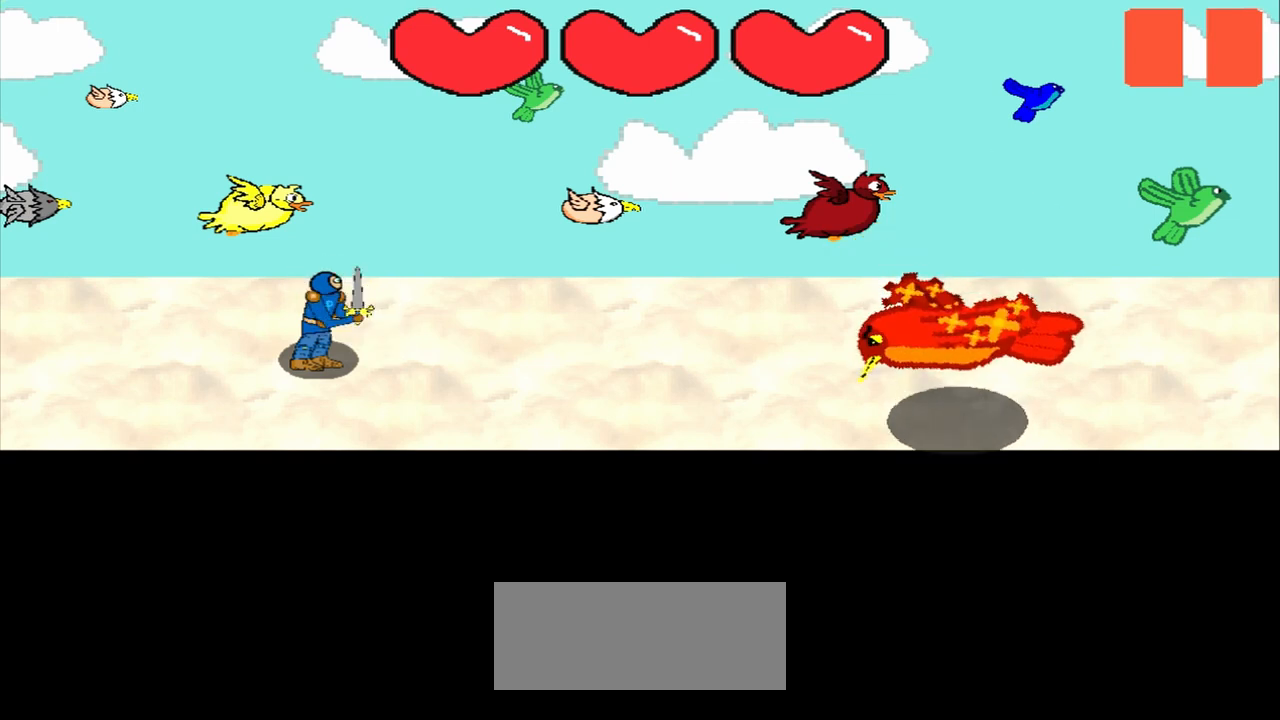
{"buttons": [], "left_stick": "center", "events": []}
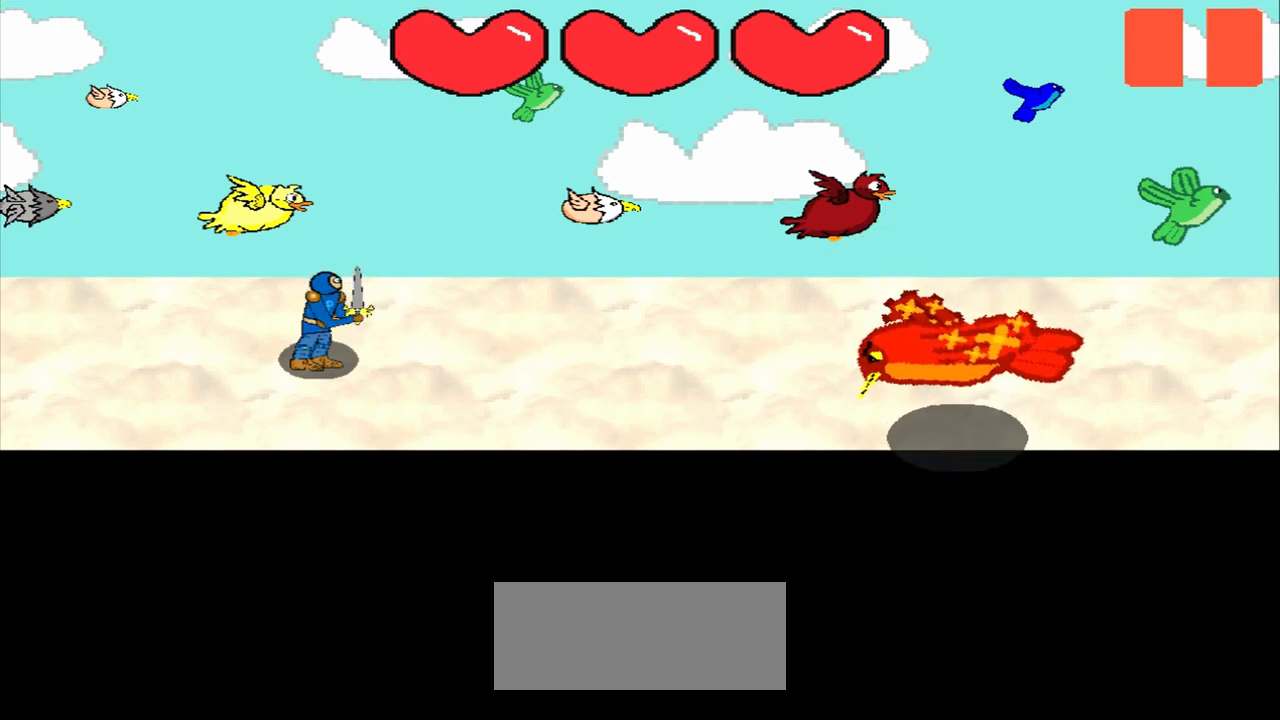
{"buttons": [], "left_stick": "center", "events": []}
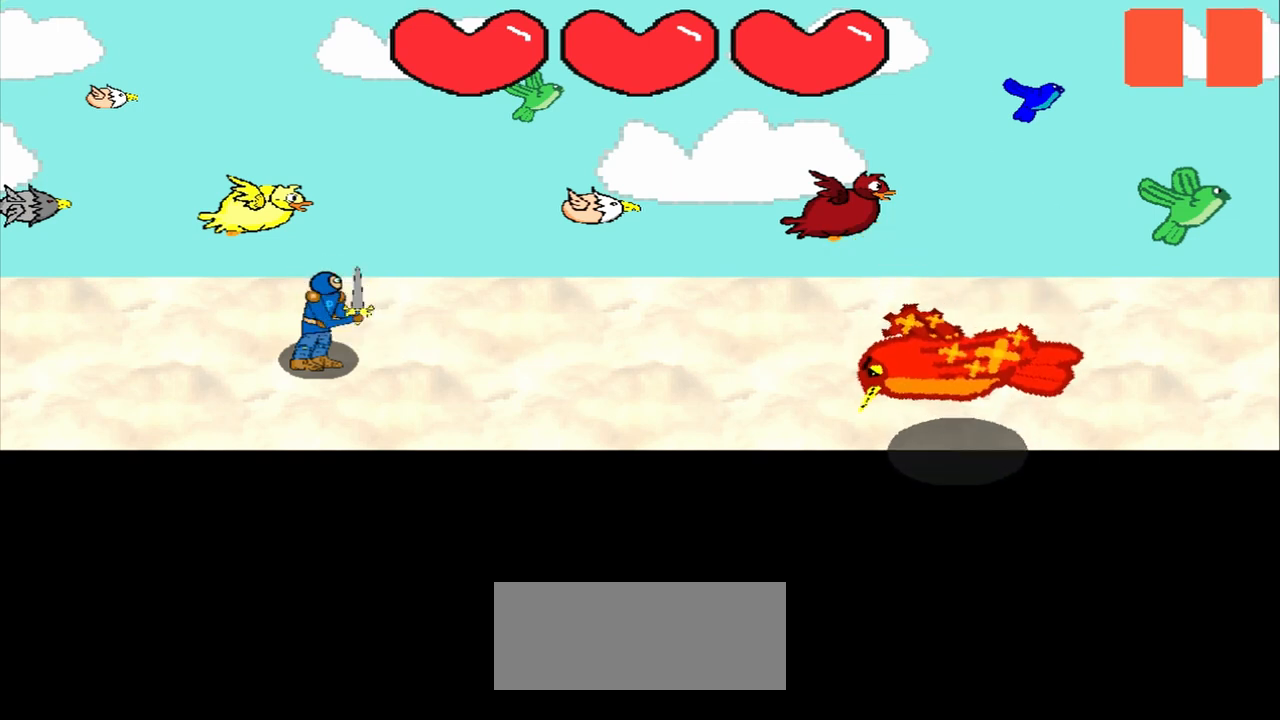
{"buttons": [], "left_stick": "center", "events": []}
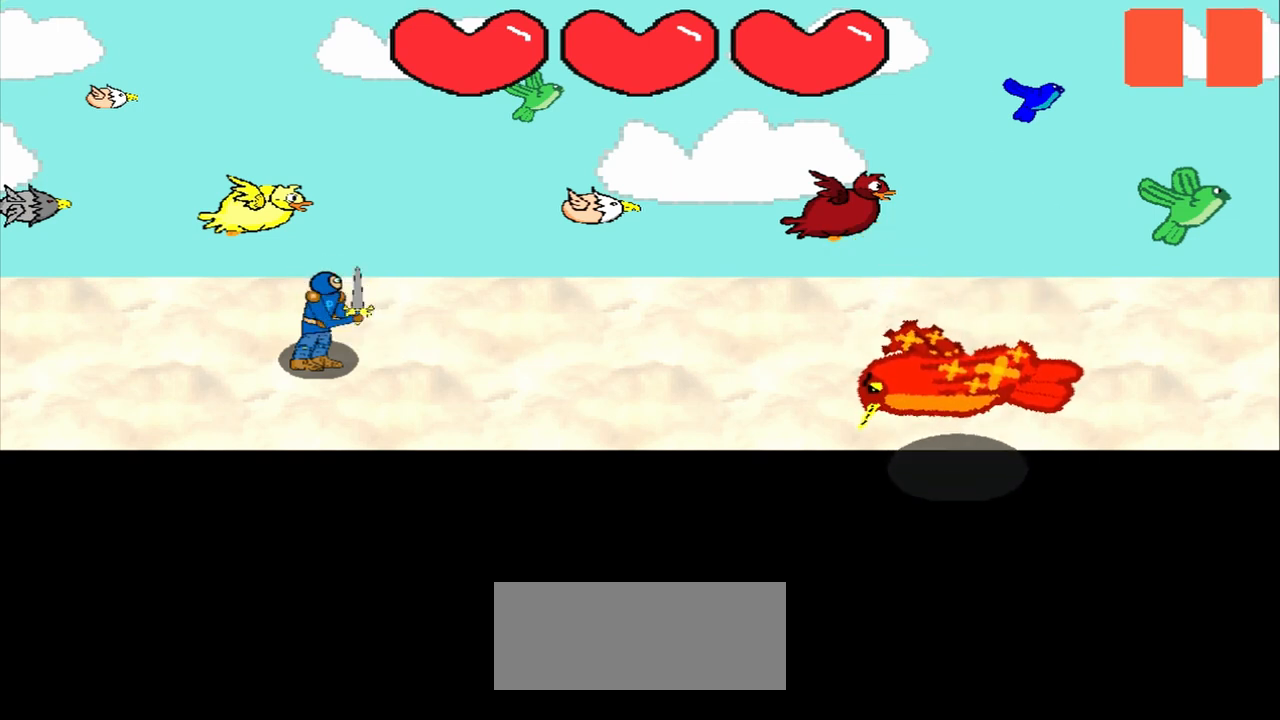
{"buttons": [], "left_stick": "center", "events": []}
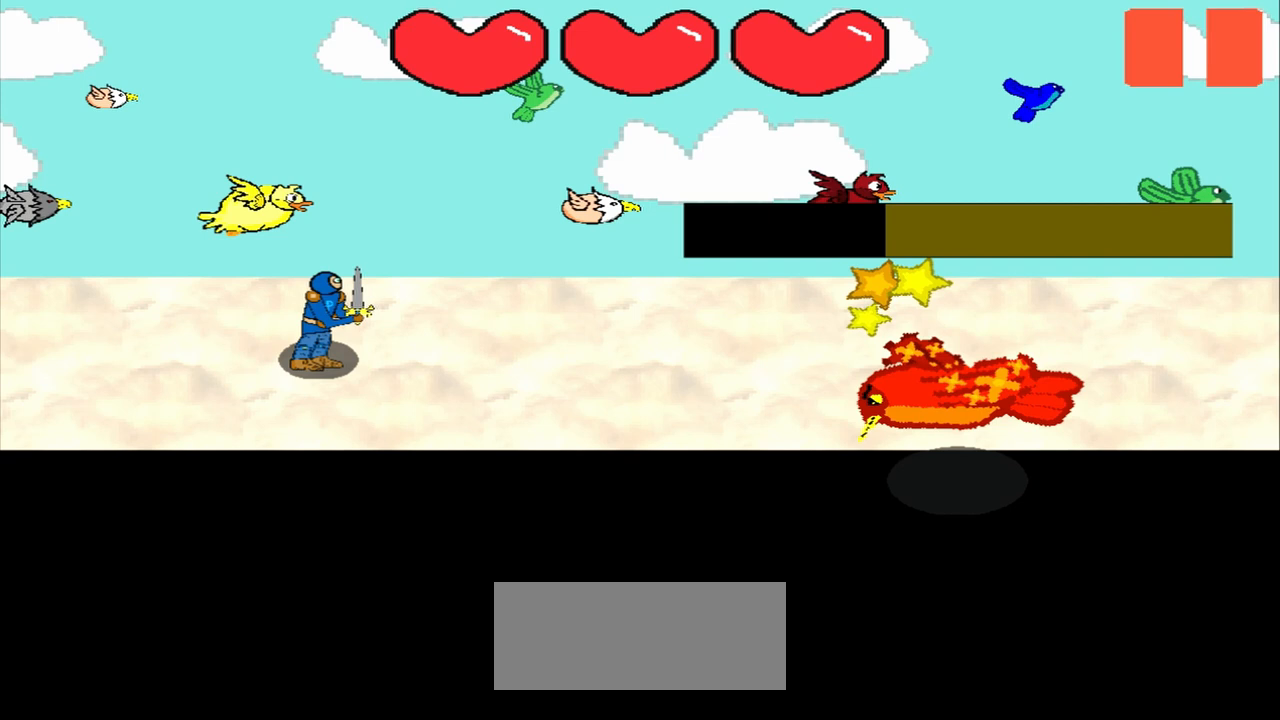
{"buttons": [], "left_stick": "center", "events": [[208, "left_stick", "down"], [333, "left_stick", "center"]]}
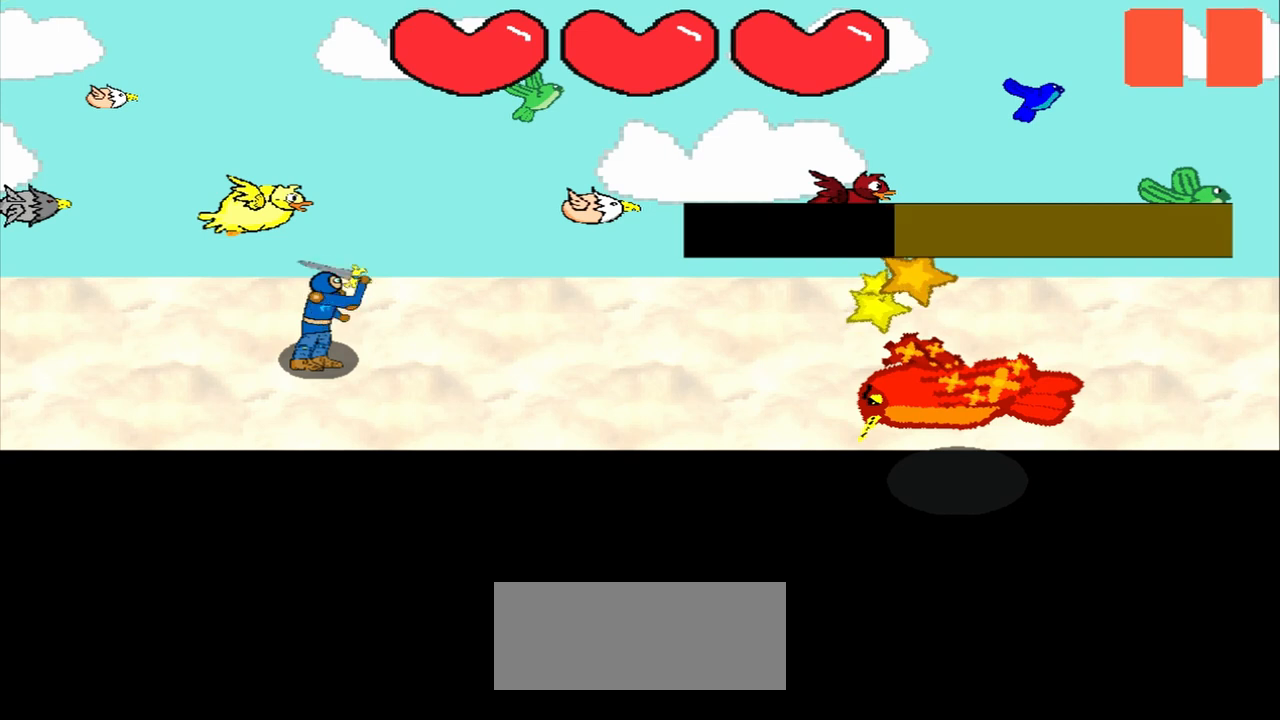
{"buttons": [], "left_stick": "up", "events": [[500, "left_stick", "up"]]}
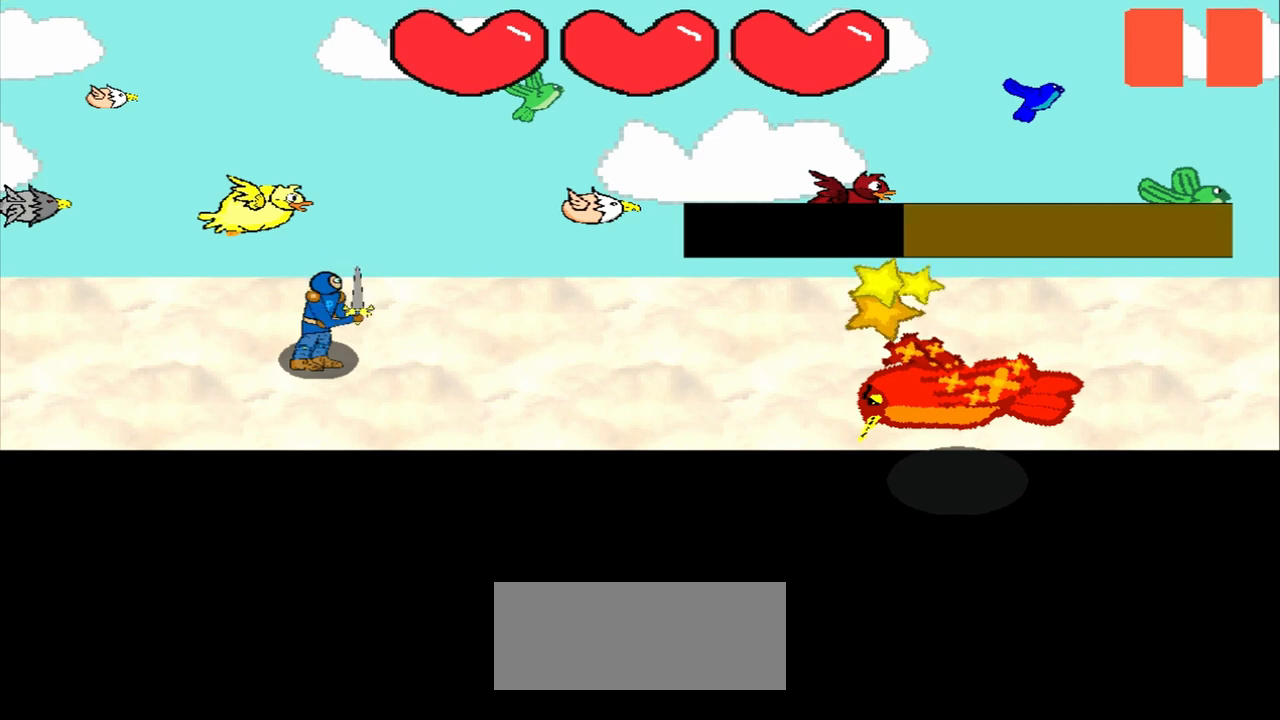
{"buttons": [], "left_stick": "down-right", "events": [[208, "left_stick", "center"], [333, "left_stick", "down-right"]]}
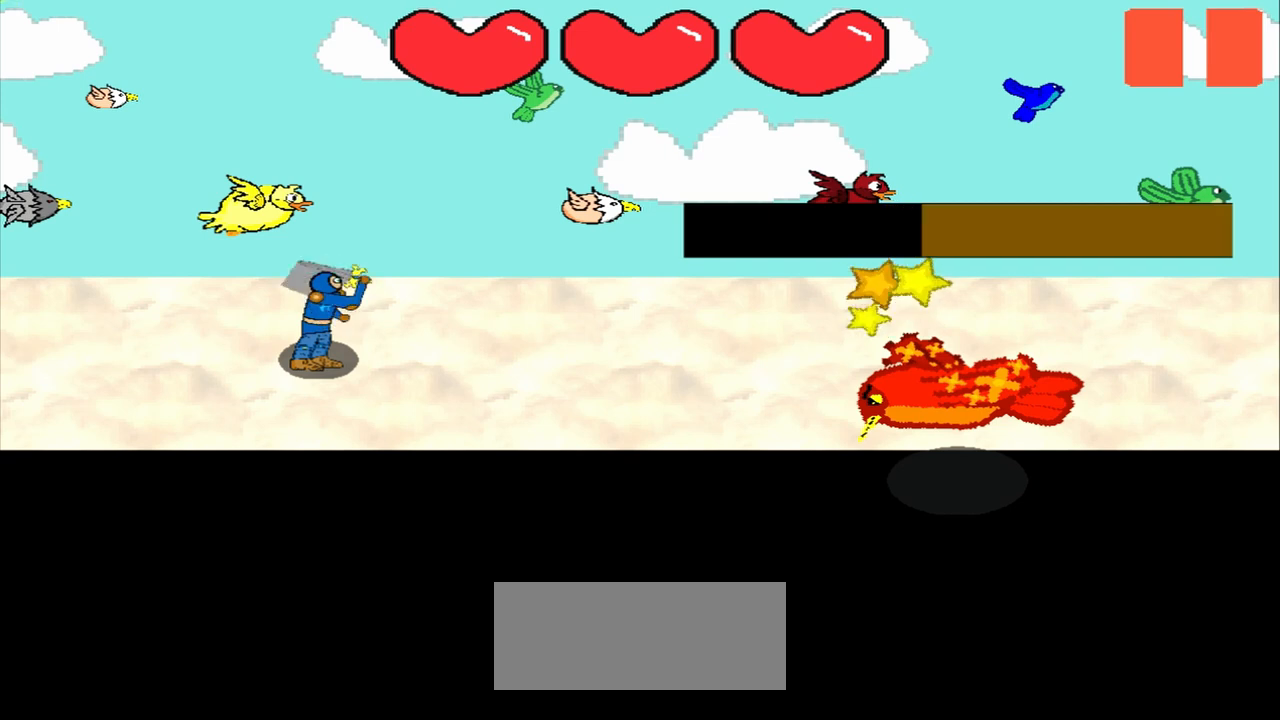
{"buttons": [], "left_stick": "center", "events": [[42, "left_stick", "center"], [250, "left_stick", "down-right"], [375, "left_stick", "center"]]}
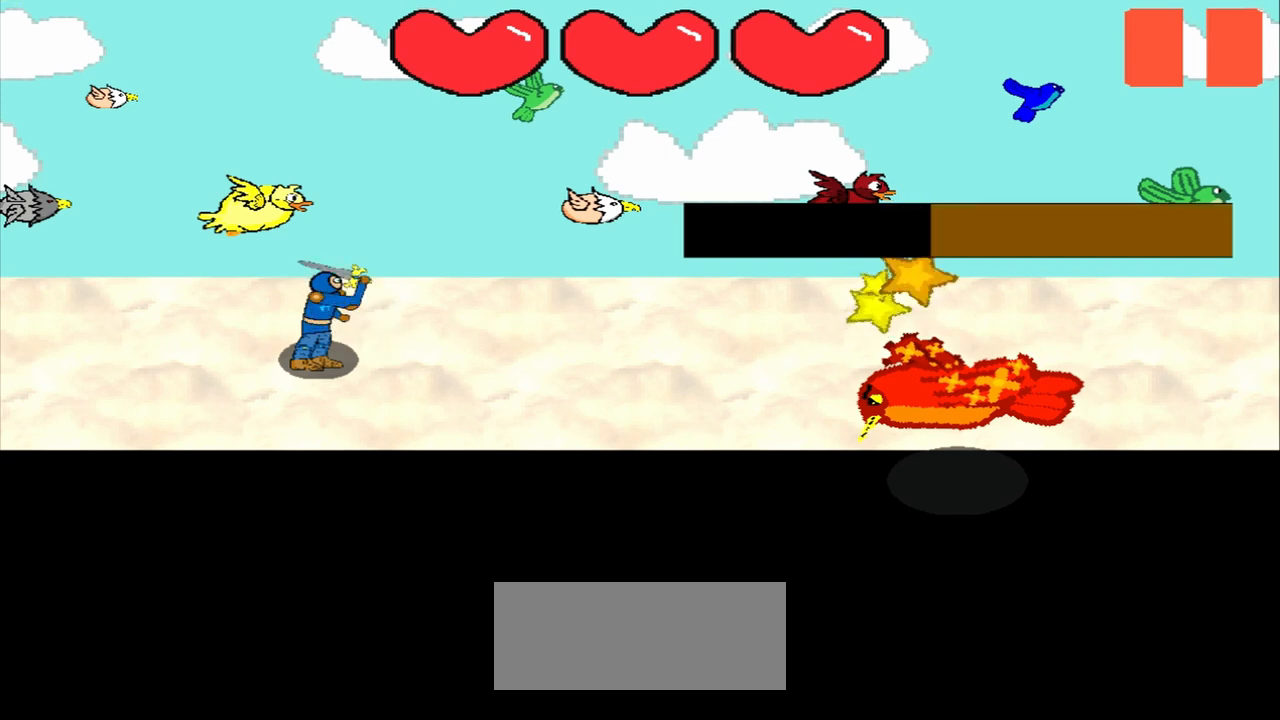
{"buttons": [], "left_stick": "center", "events": [[167, "left_stick", "up-right"], [250, "left_stick", "center"]]}
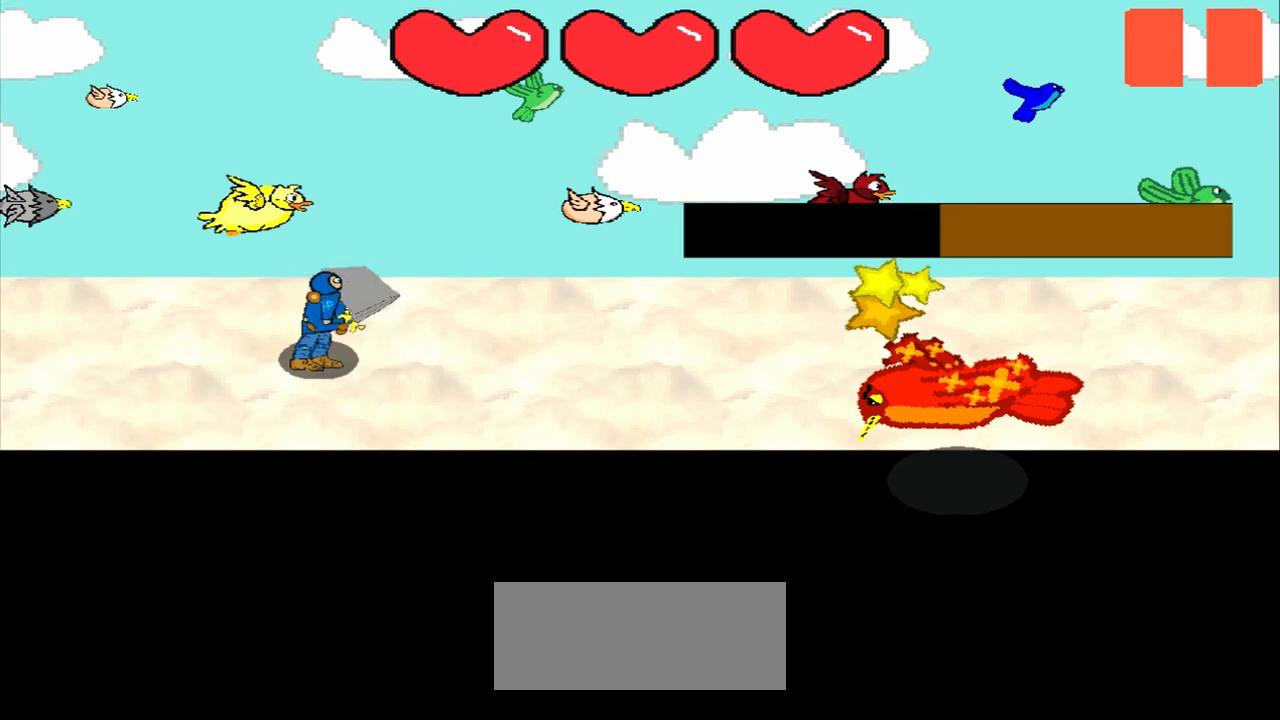
{"buttons": [], "left_stick": "left", "events": [[42, "left_stick", "right"], [167, "left_stick", "center"], [458, "left_stick", "left"]]}
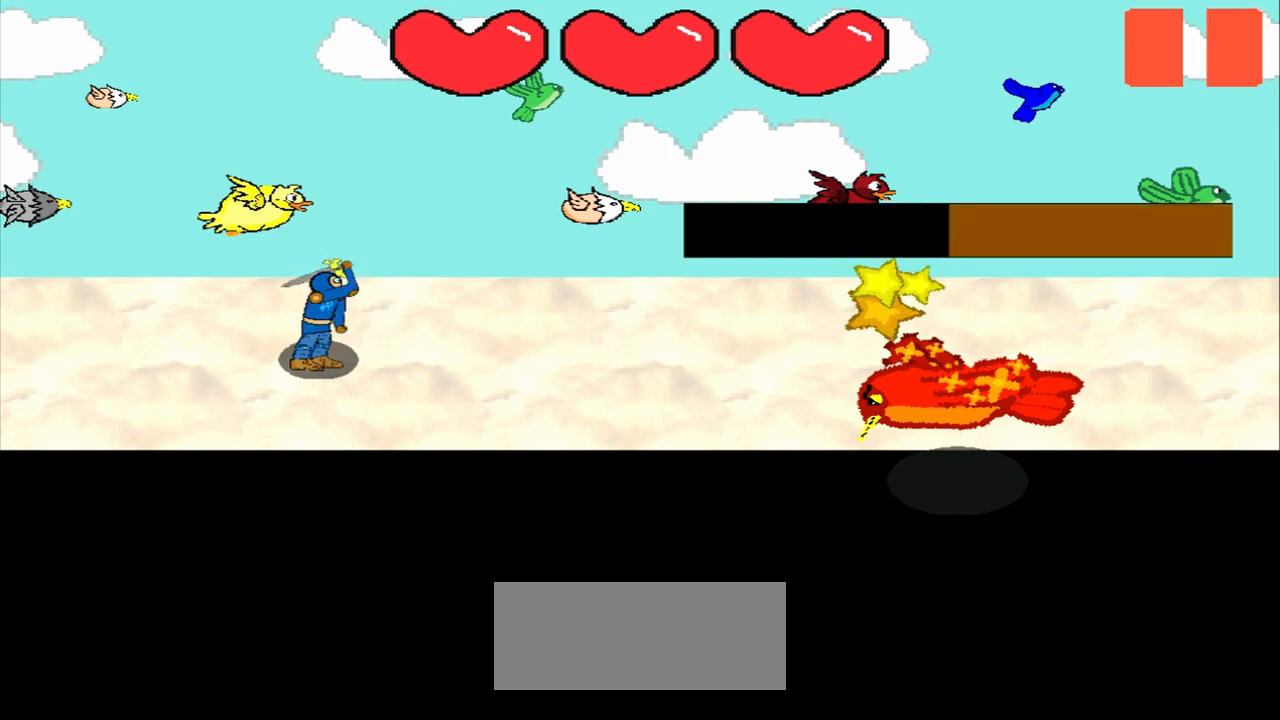
{"buttons": [], "left_stick": "up-right", "events": [[208, "left_stick", "center"], [458, "left_stick", "up-right"]]}
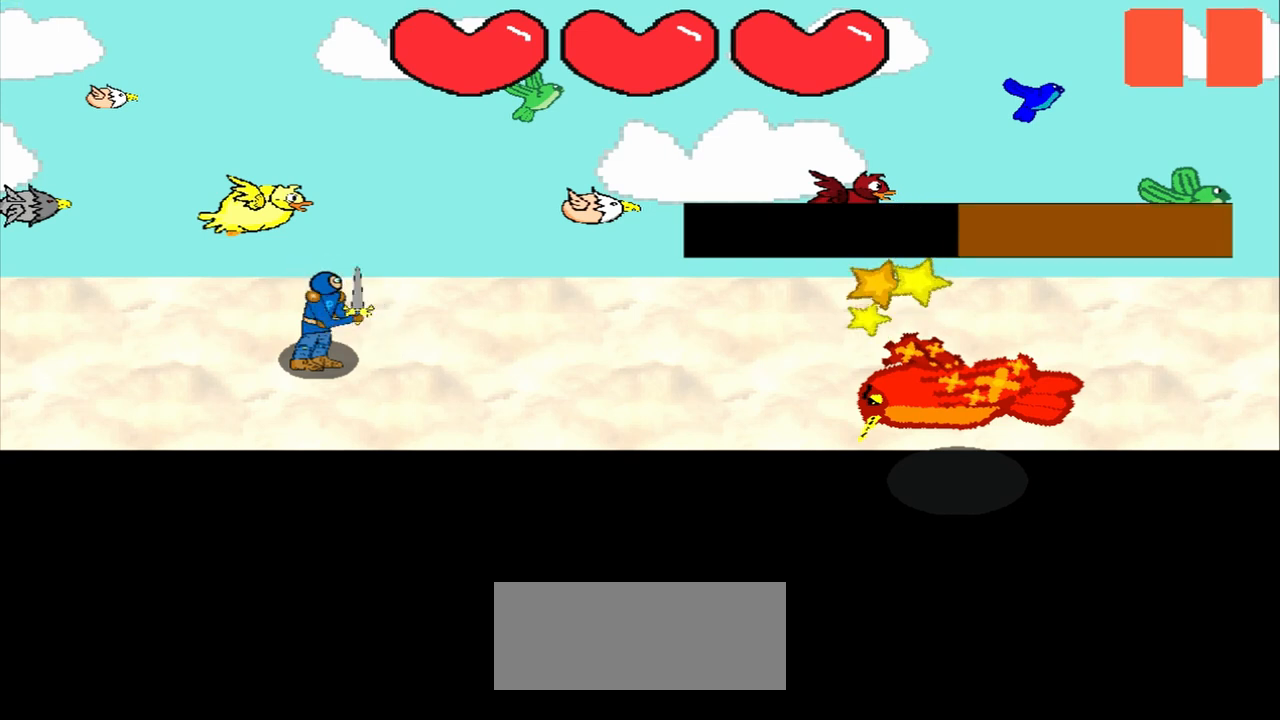
{"buttons": [], "left_stick": "center", "events": [[83, "left_stick", "center"], [292, "left_stick", "left"], [417, "left_stick", "center"]]}
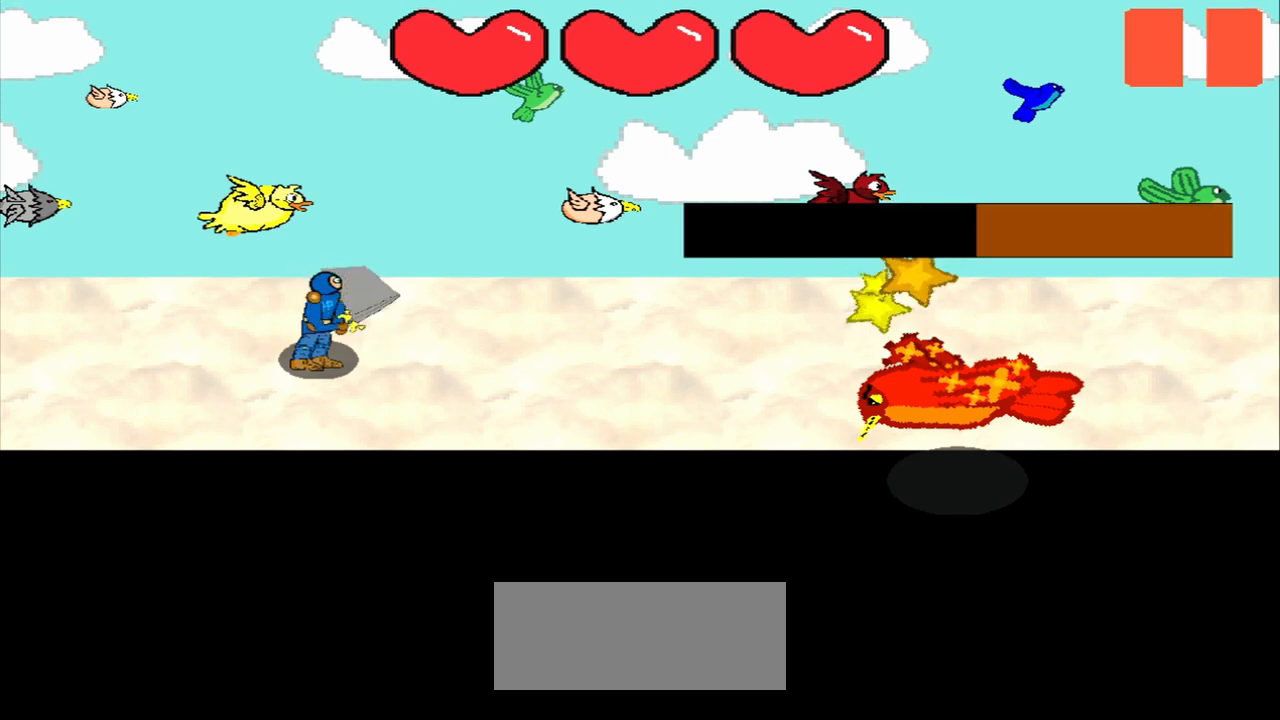
{"buttons": [], "left_stick": "center", "events": [[125, "left_stick", "left"], [292, "left_stick", "center"]]}
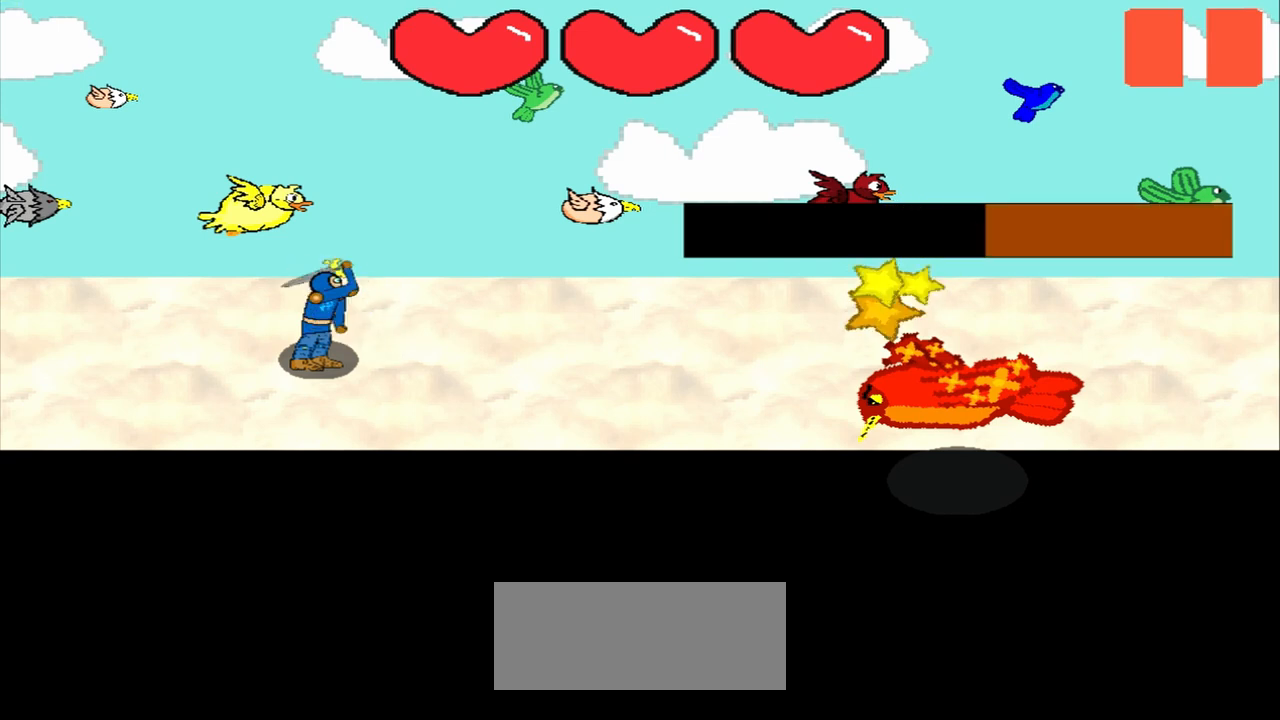
{"buttons": [], "left_stick": "down-left", "events": [[83, "left_stick", "down-right"], [250, "left_stick", "center"], [417, "left_stick", "down-left"]]}
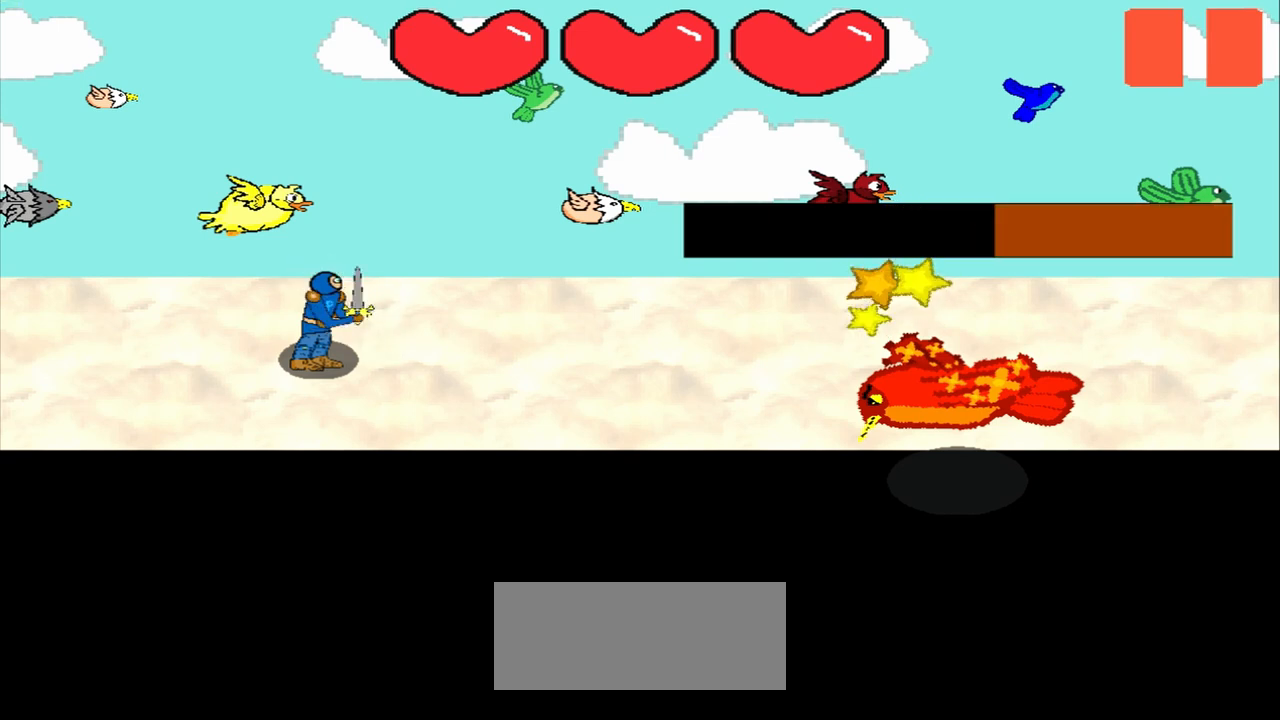
{"buttons": [], "left_stick": "center", "events": [[83, "left_stick", "center"], [292, "left_stick", "up-right"], [500, "left_stick", "center"]]}
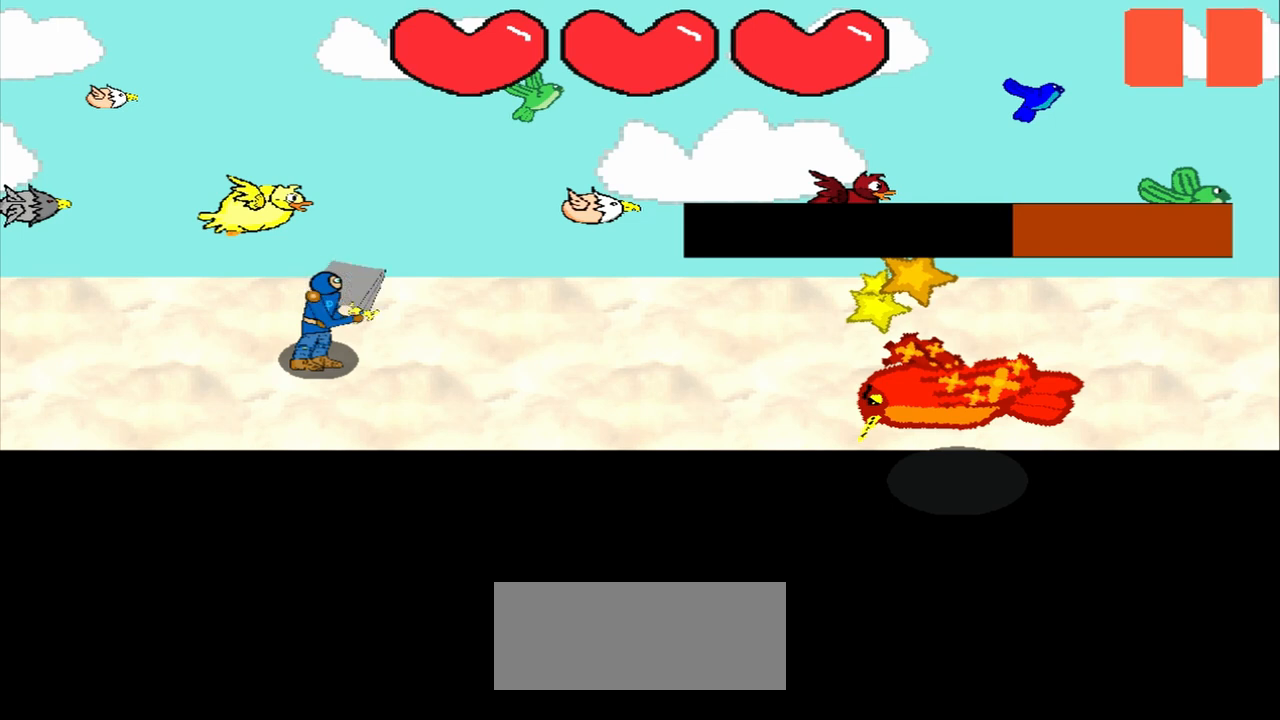
{"buttons": [], "left_stick": "center", "events": [[250, "left_stick", "up-right"], [417, "left_stick", "center"]]}
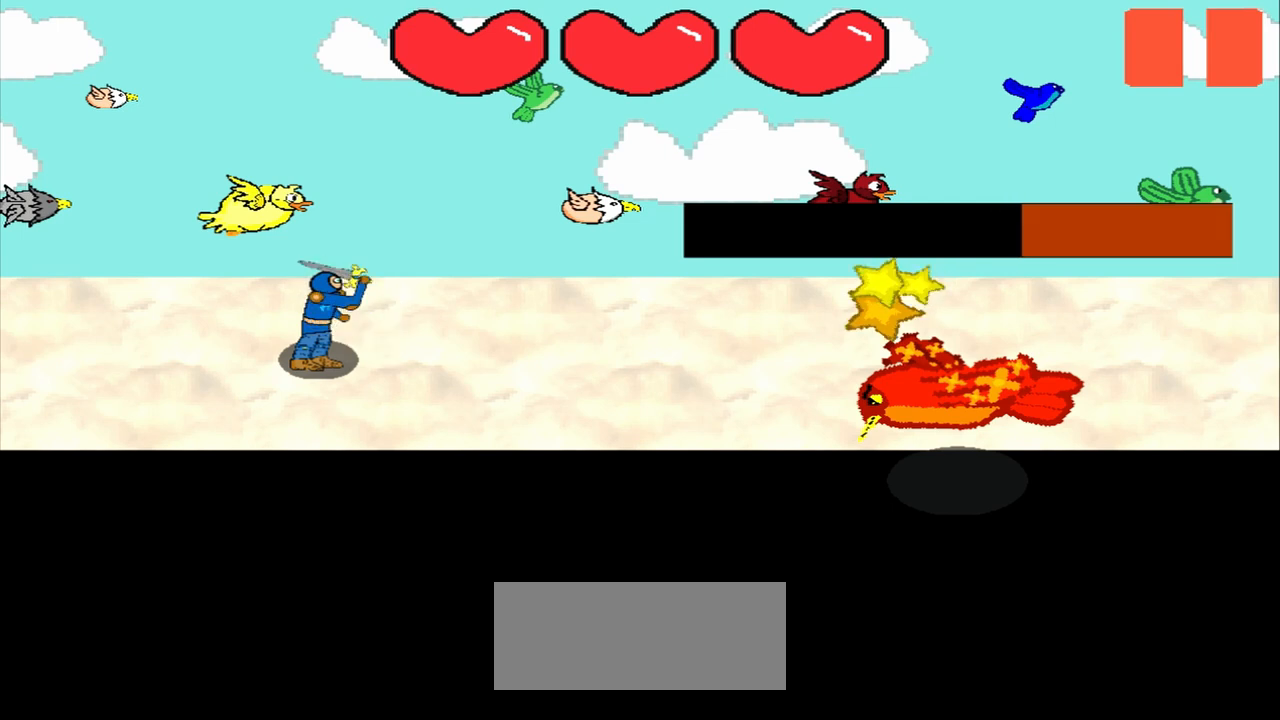
{"buttons": [], "left_stick": "center", "events": [[83, "left_stick", "left"], [208, "left_stick", "center"]]}
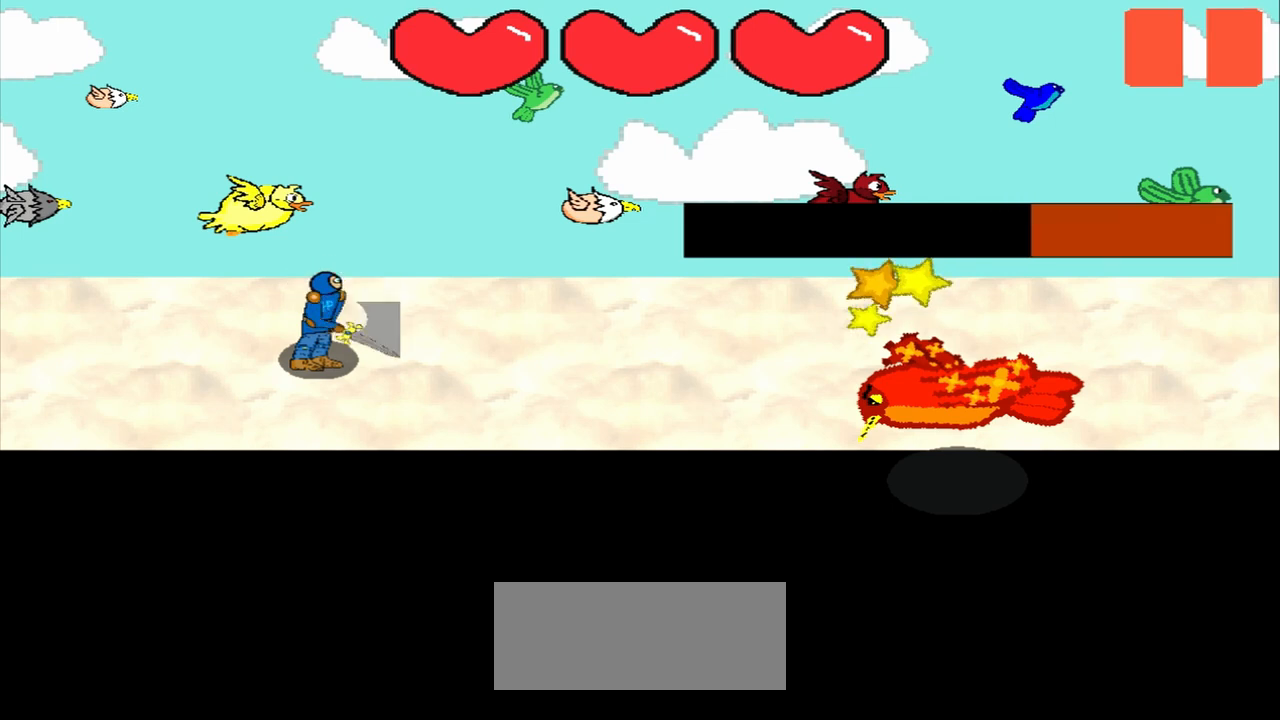
{"buttons": [], "left_stick": "center", "events": [[375, "left_stick", "left"], [458, "left_stick", "center"]]}
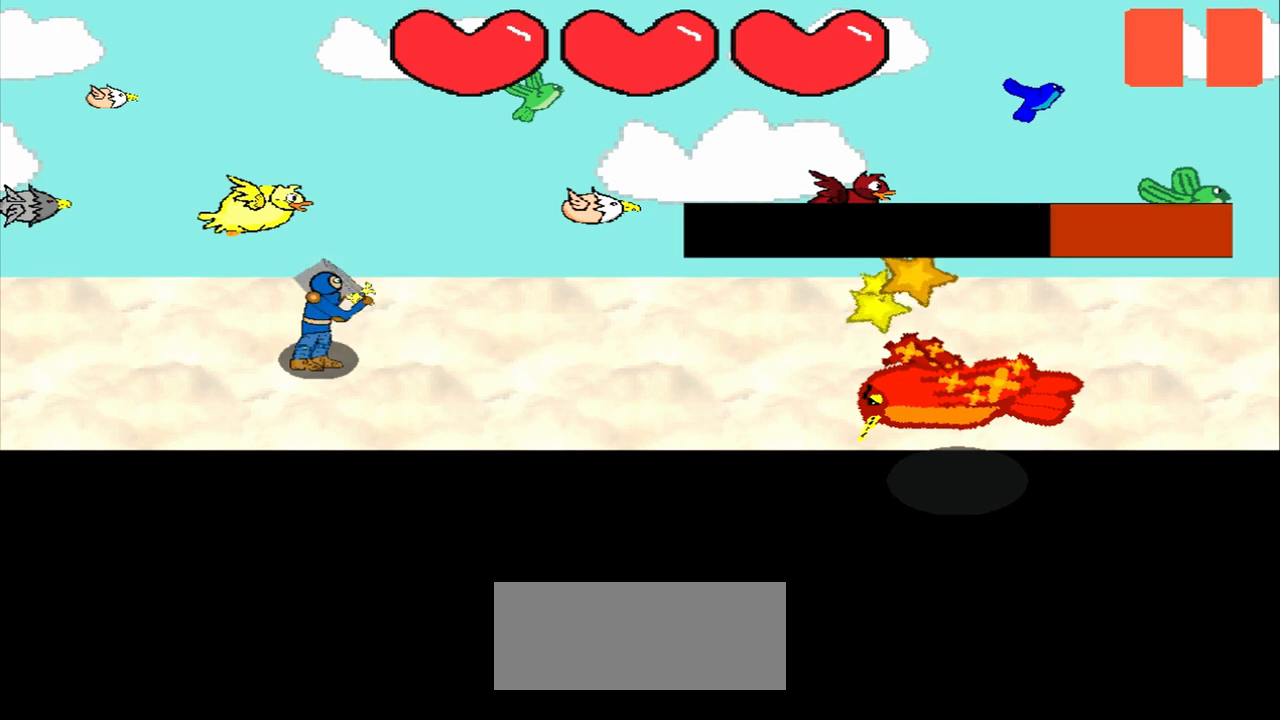
{"buttons": [], "left_stick": "center", "events": [[125, "left_stick", "down-left"], [333, "left_stick", "center"]]}
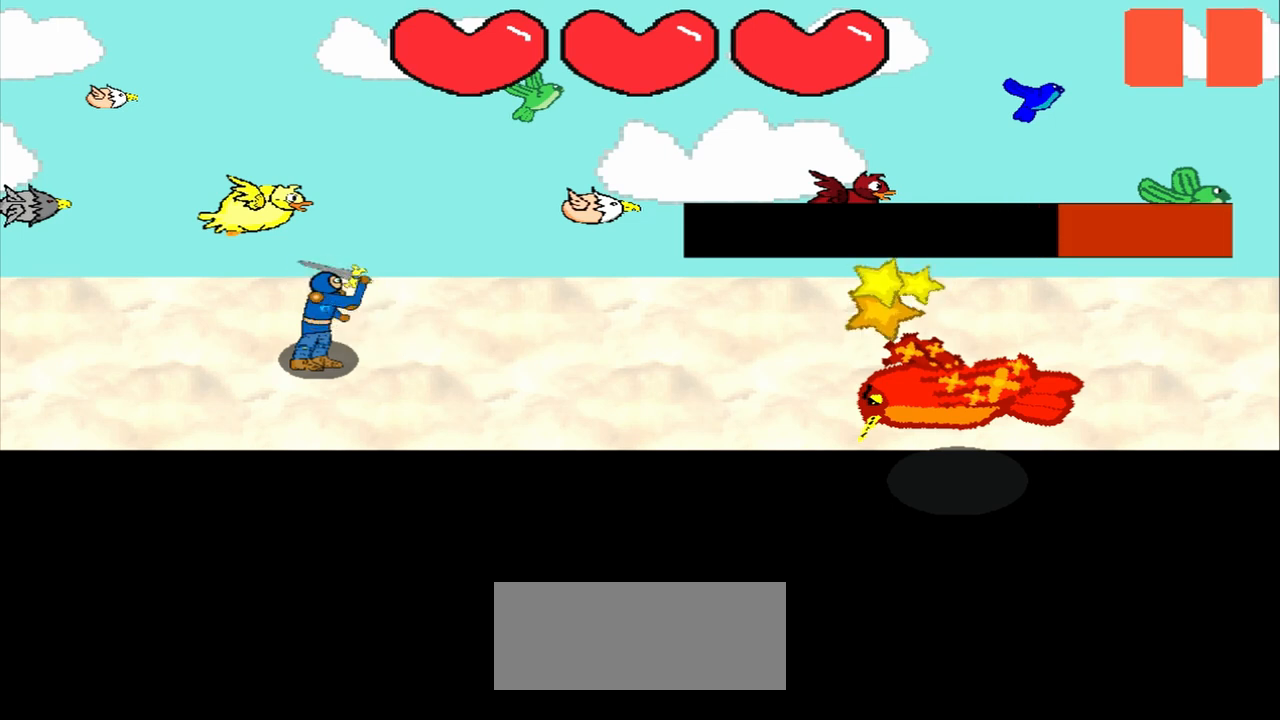
{"buttons": [], "left_stick": "center", "events": [[125, "left_stick", "left"], [292, "left_stick", "center"]]}
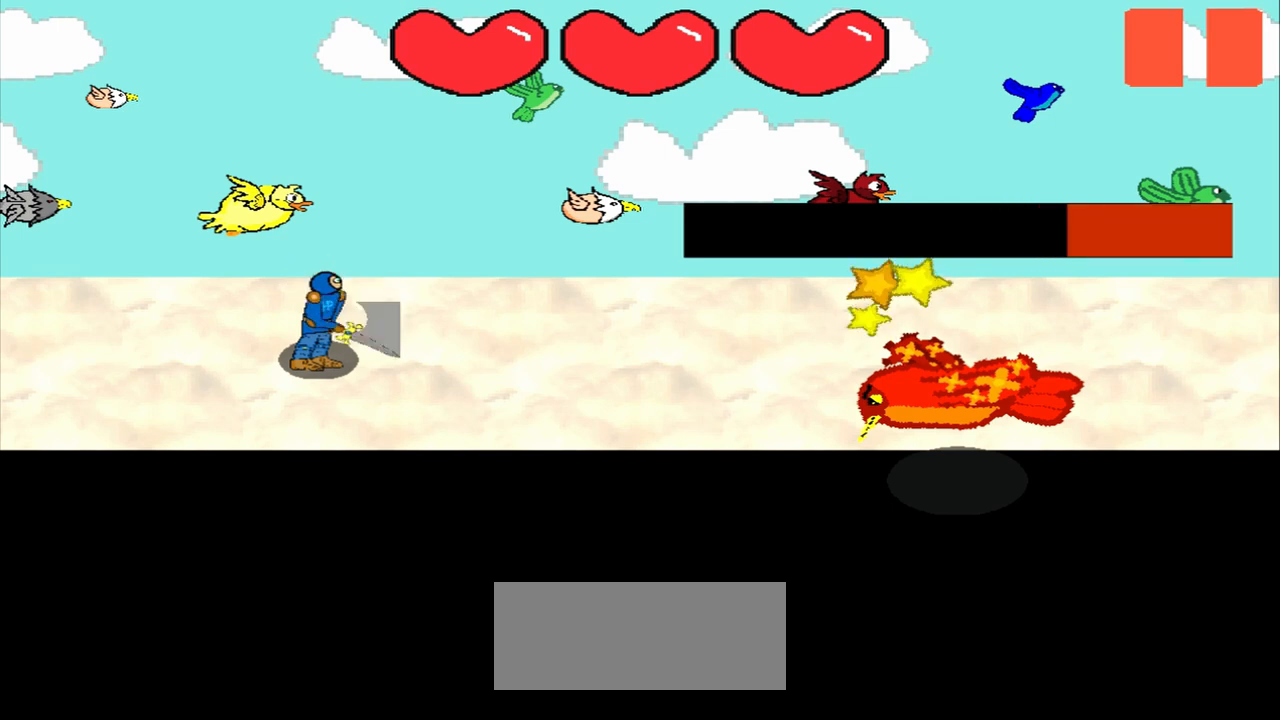
{"buttons": [], "left_stick": "center", "events": [[83, "left_stick", "up-right"], [167, "left_stick", "center"]]}